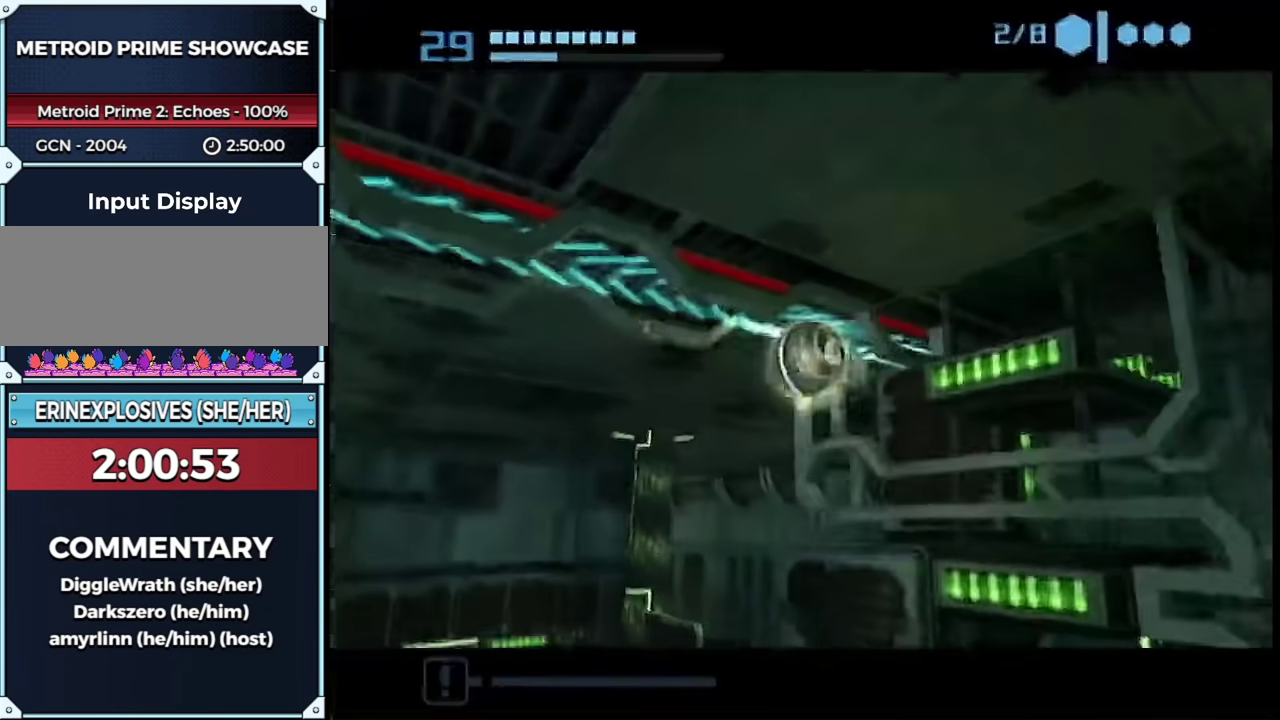
Gameplay with a controller (Nintendo layout); each line is a JSON object with the inputs held at the frame after it. "events" lists button and stick changes between this image and that frame as [ms after this image, input, new state], when the widget could be followed in between. This overlay highlights the sticks when they move; stick clicks (L3 R3) are not distinguishable. Not read: L3 R3 Y other_buttons.
{"buttons": [], "left_stick": "right", "right_stick": "center", "events": [[367, "B", "up"]]}
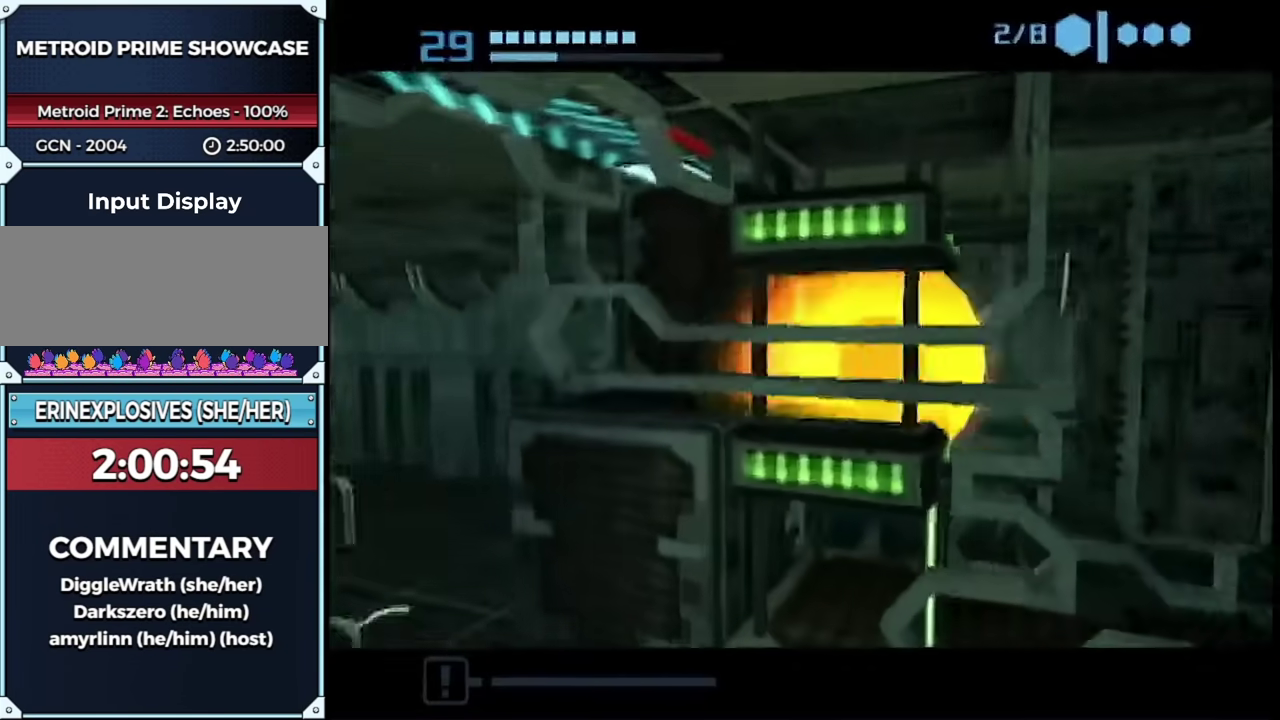
{"buttons": [], "left_stick": "right", "right_stick": "center", "events": [[67, "A", "down"], [67, "left_stick", "left"], [133, "A", "up"], [200, "left_stick", "right"]]}
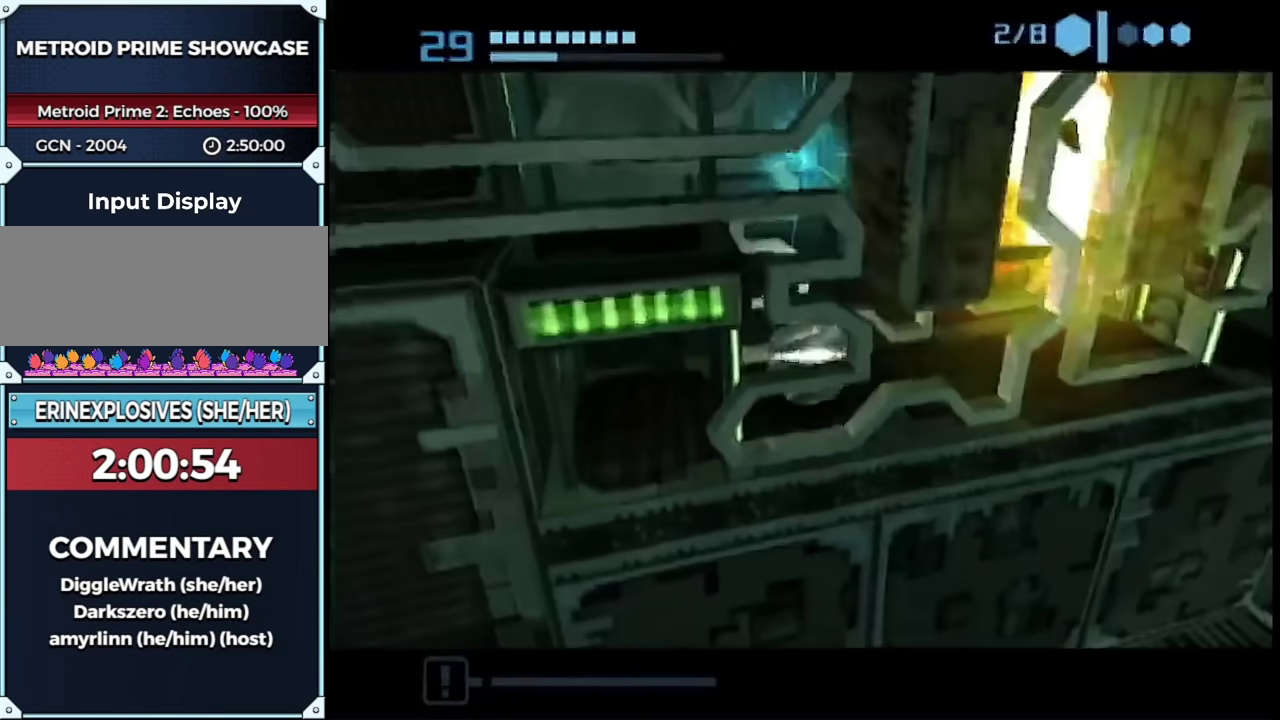
{"buttons": [], "left_stick": "center", "right_stick": "center", "events": [[200, "A", "down"], [200, "left_stick", "left"], [300, "A", "up"], [400, "left_stick", "center"]]}
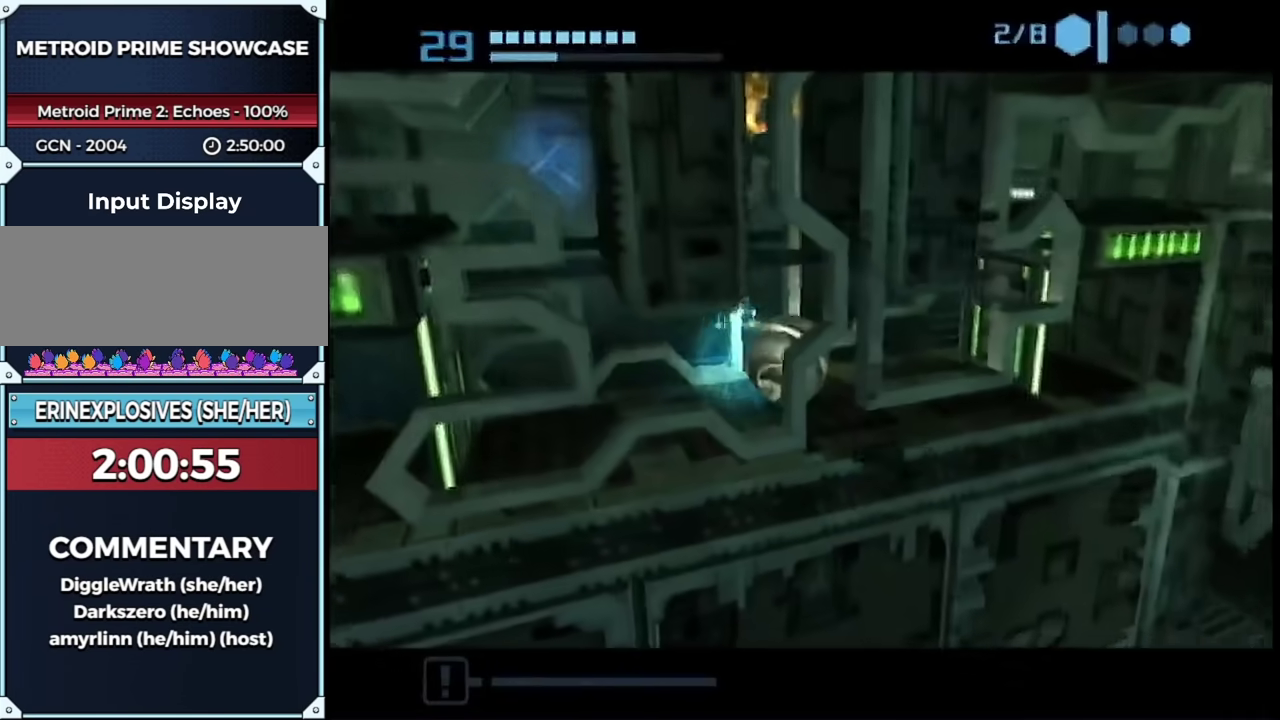
{"buttons": [], "left_stick": "center", "right_stick": "center", "events": []}
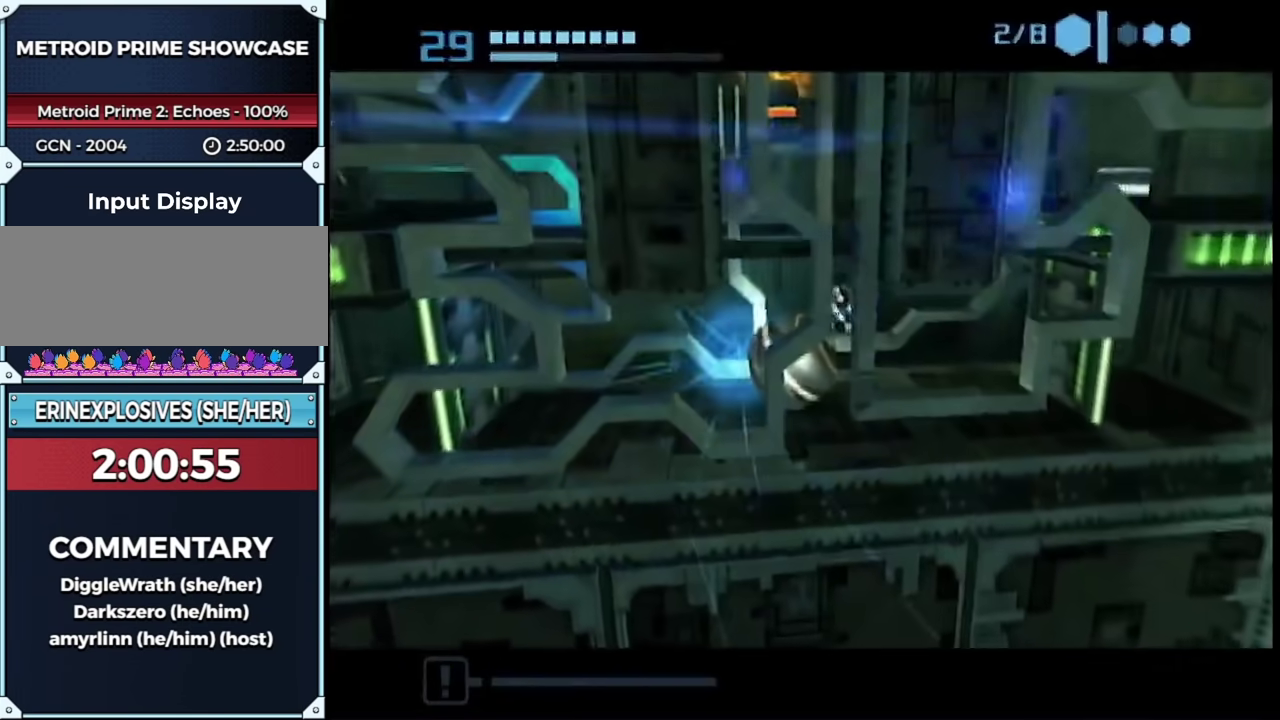
{"buttons": [], "left_stick": "center", "right_stick": "center", "events": []}
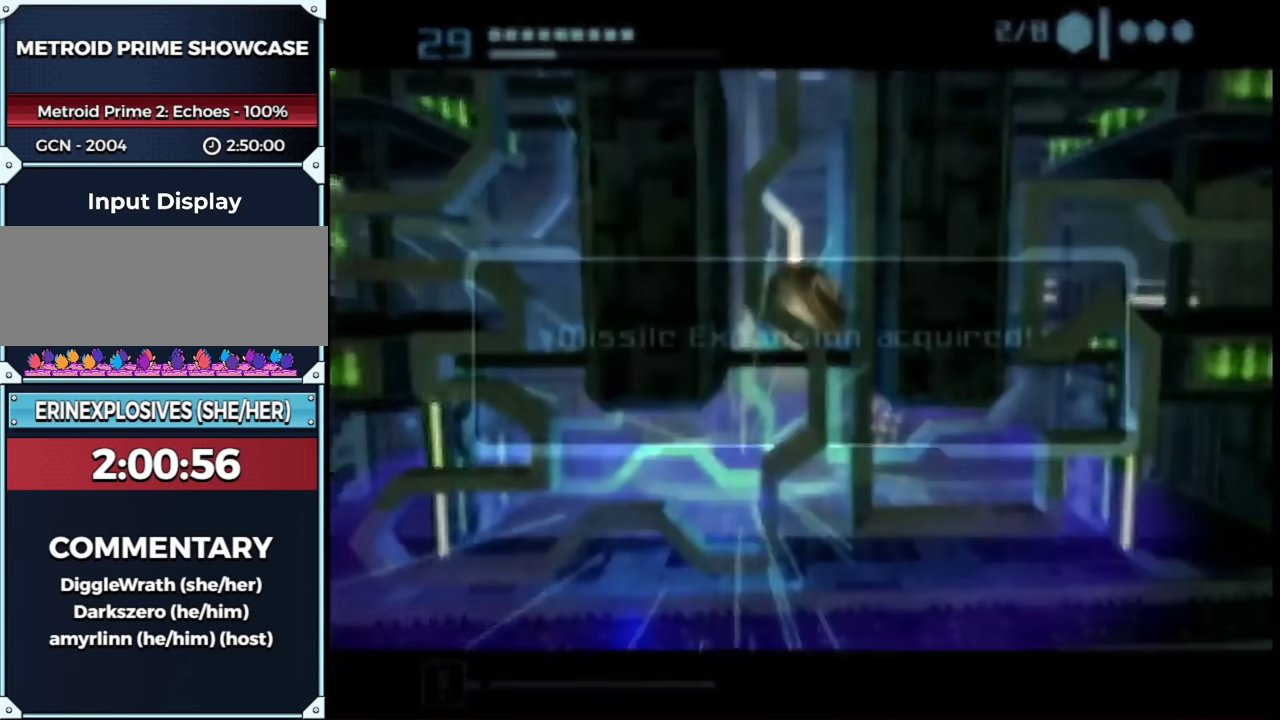
{"buttons": [], "left_stick": "center", "right_stick": "center", "events": [[167, "A", "down"], [217, "A", "up"]]}
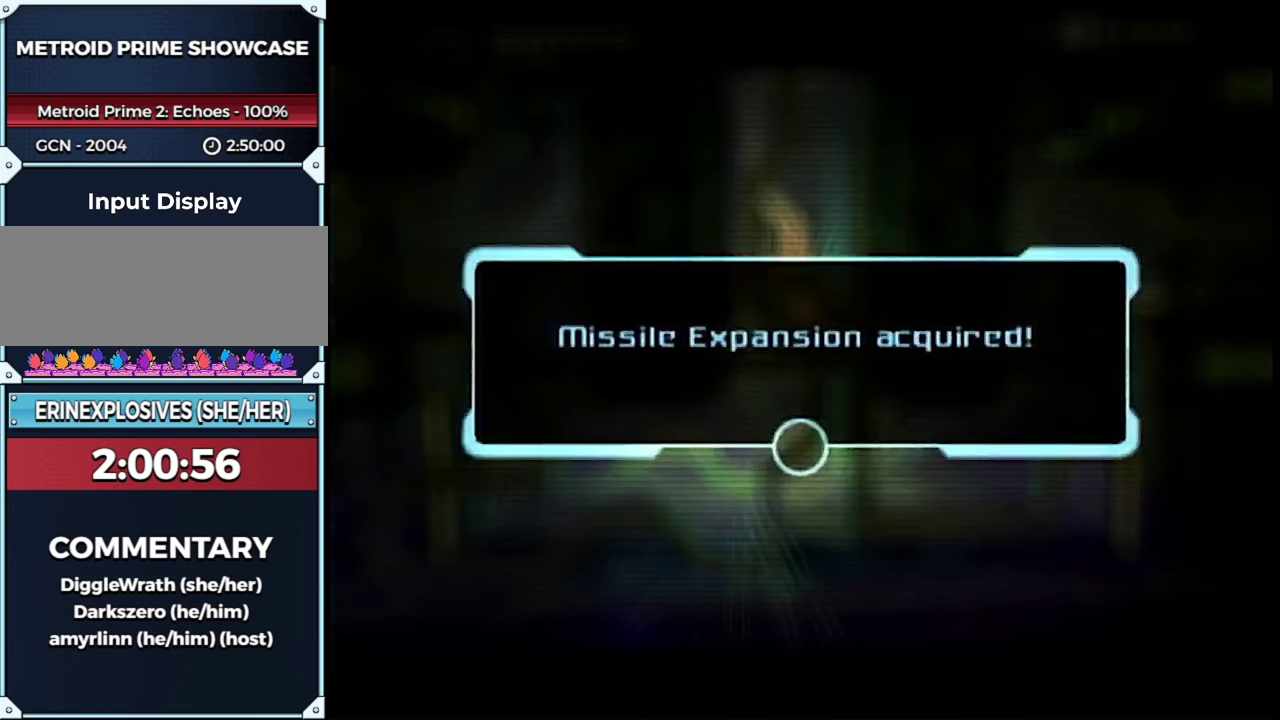
{"buttons": [], "left_stick": "center", "right_stick": "center", "events": []}
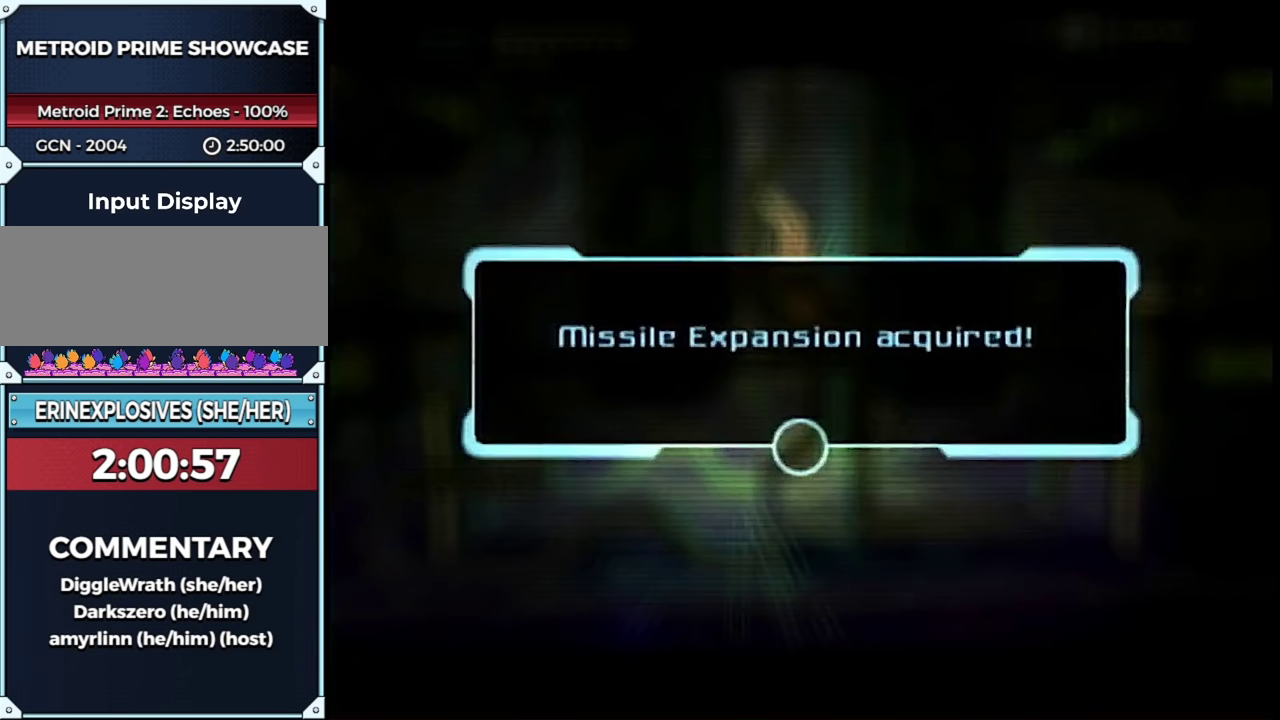
{"buttons": [], "left_stick": "center", "right_stick": "center", "events": [[33, "A", "down"], [100, "A", "up"], [167, "A", "down"], [233, "A", "up"], [283, "A", "down"], [350, "A", "up"]]}
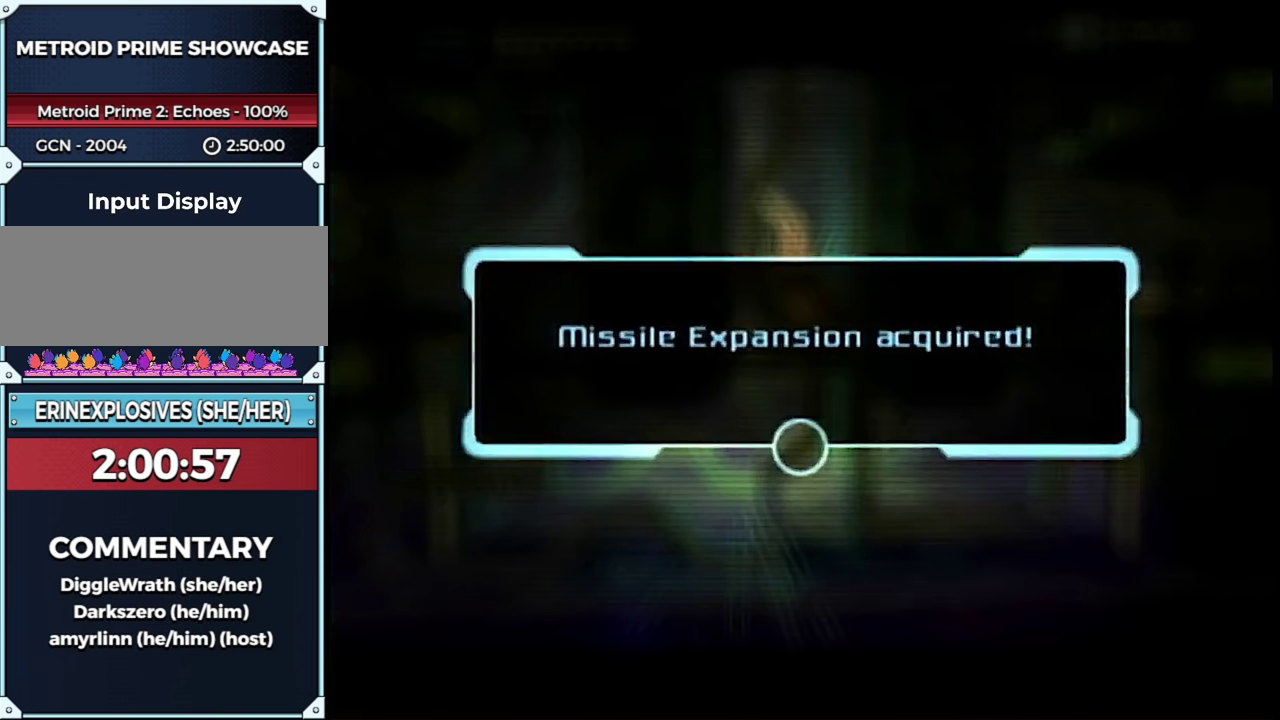
{"buttons": [], "left_stick": "center", "right_stick": "center", "events": [[33, "A", "down"], [100, "A", "up"], [317, "A", "down"], [383, "A", "up"]]}
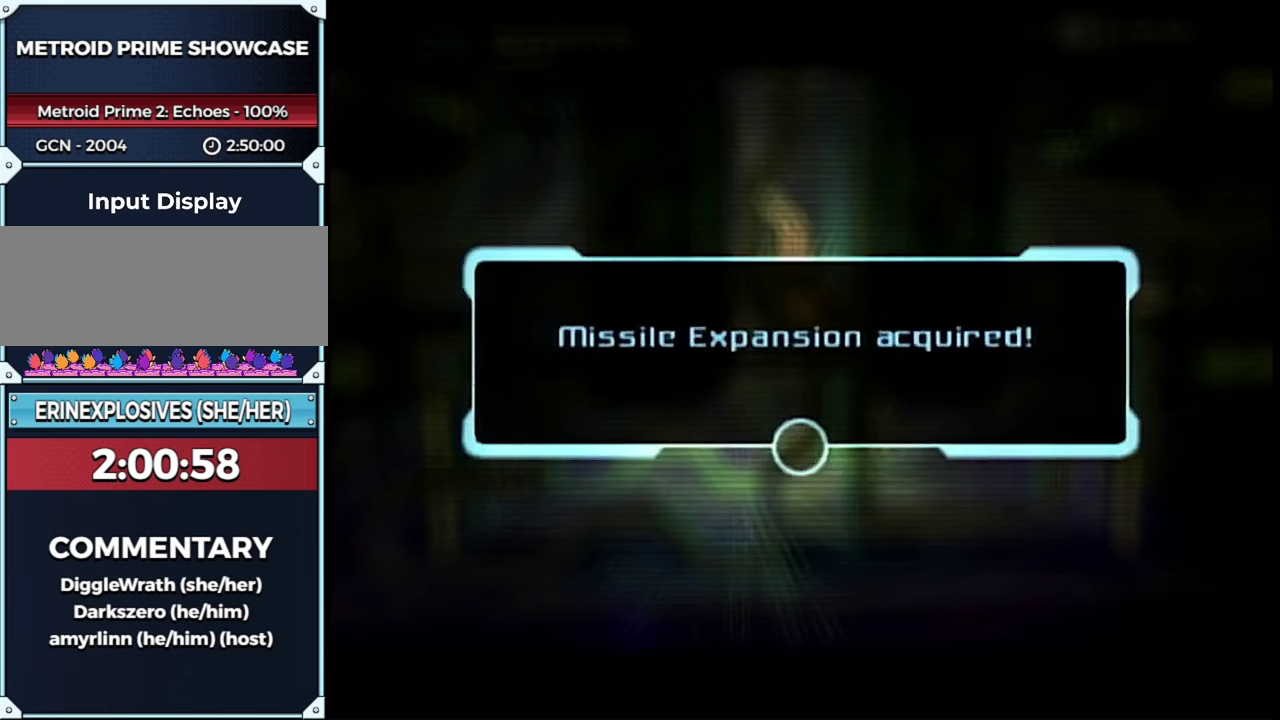
{"buttons": ["A"], "left_stick": "center", "right_stick": "center", "events": [[317, "A", "down"], [383, "A", "up"], [450, "A", "down"]]}
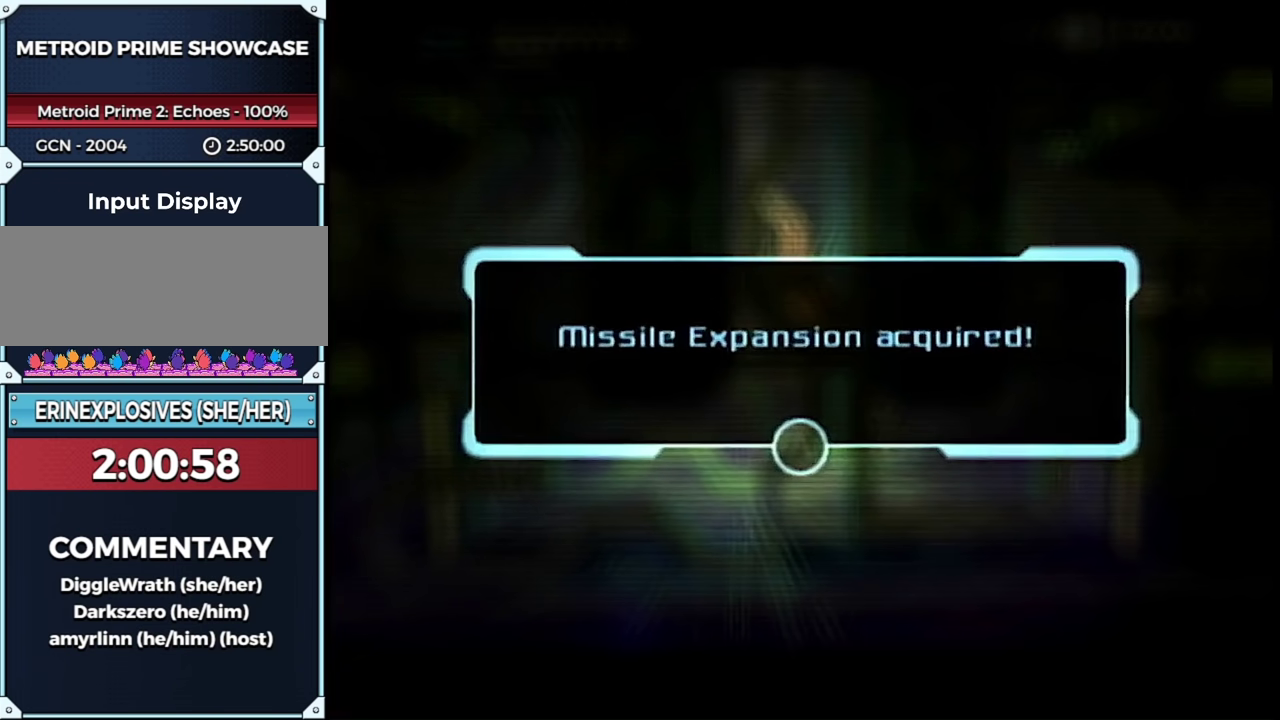
{"buttons": ["A"], "left_stick": "center", "right_stick": "center"}
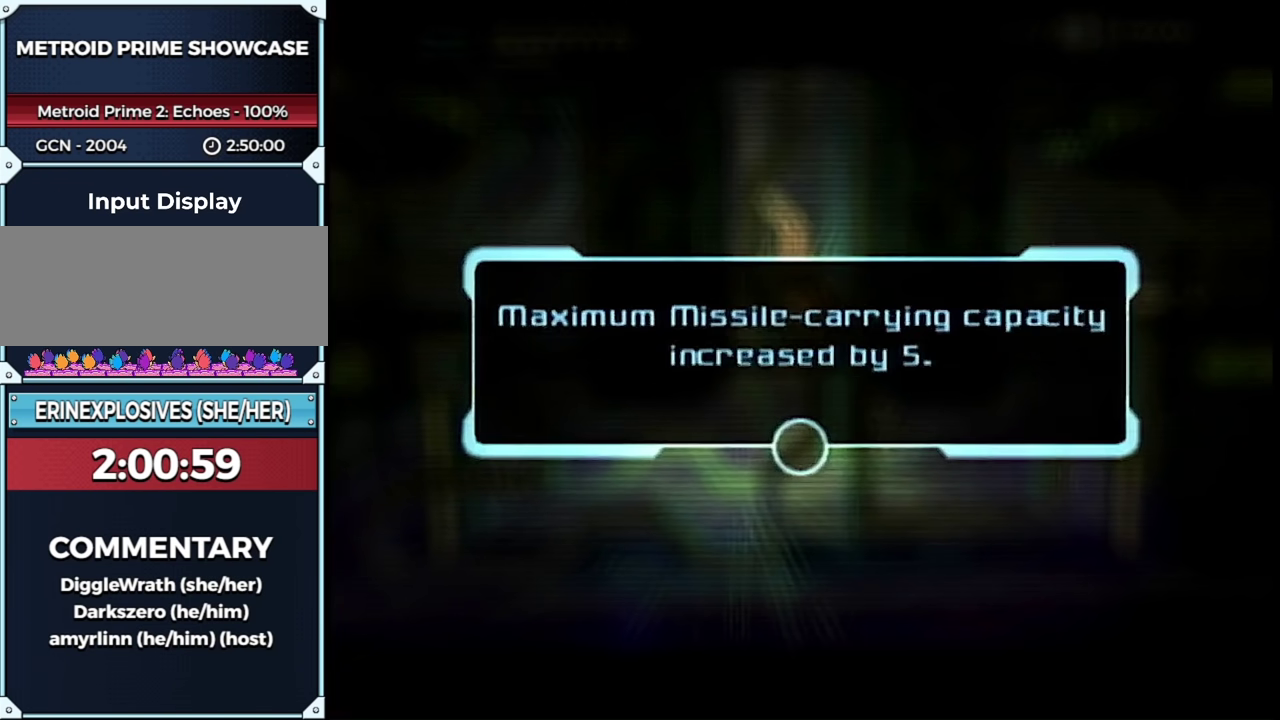
{"buttons": [], "left_stick": "center", "right_stick": "center"}
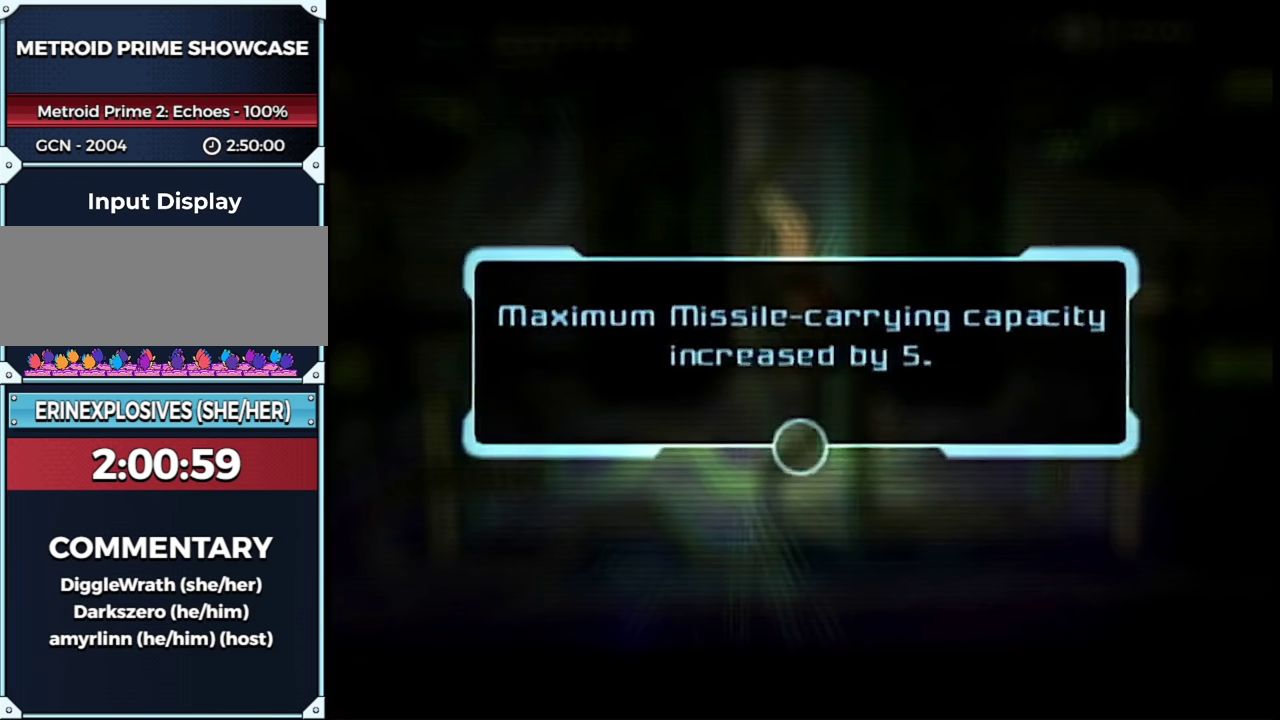
{"buttons": [], "left_stick": "center", "right_stick": "center", "events": []}
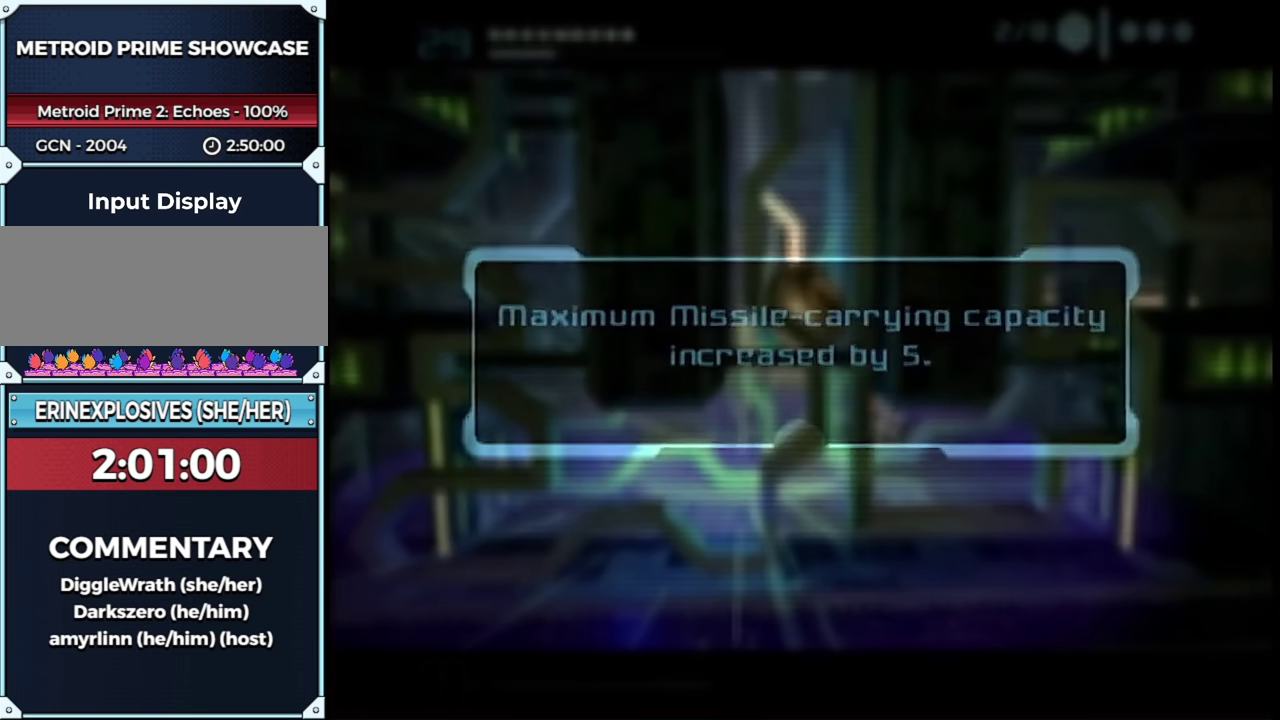
{"buttons": ["B"], "left_stick": "right", "right_stick": "center", "events": [[67, "B", "down"], [167, "left_stick", "right"]]}
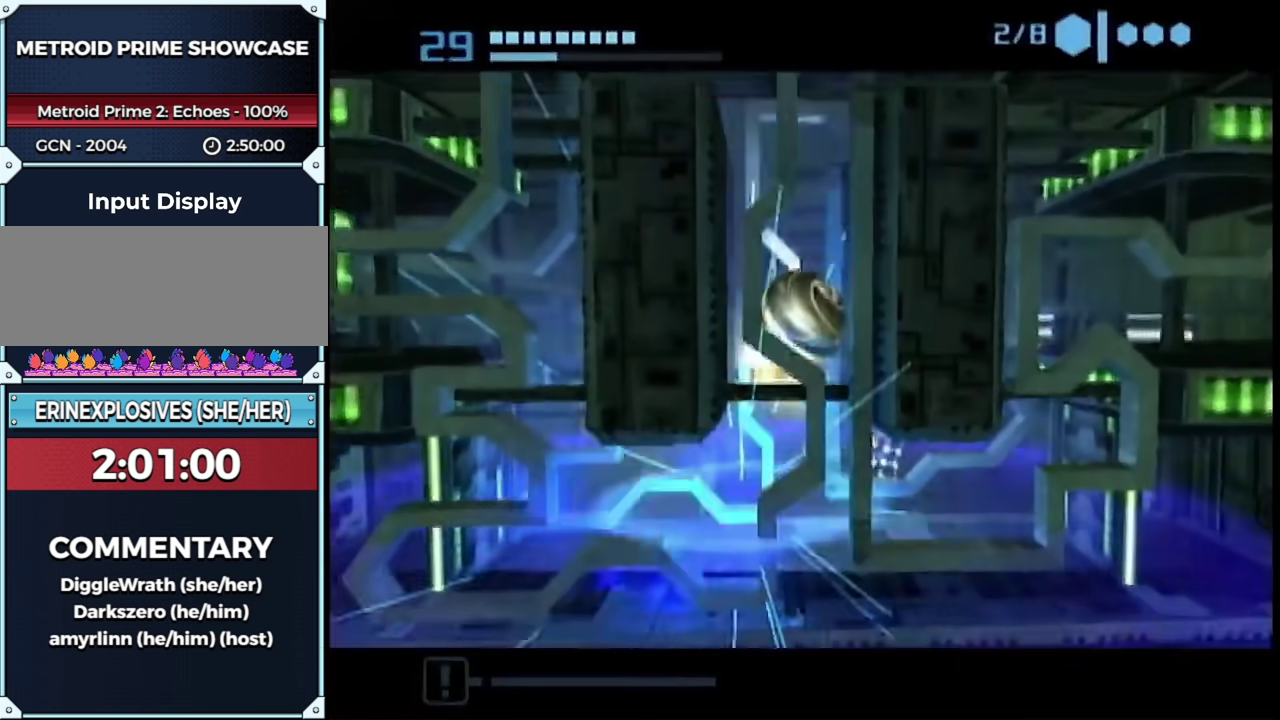
{"buttons": ["B"], "left_stick": "right", "right_stick": "center", "events": []}
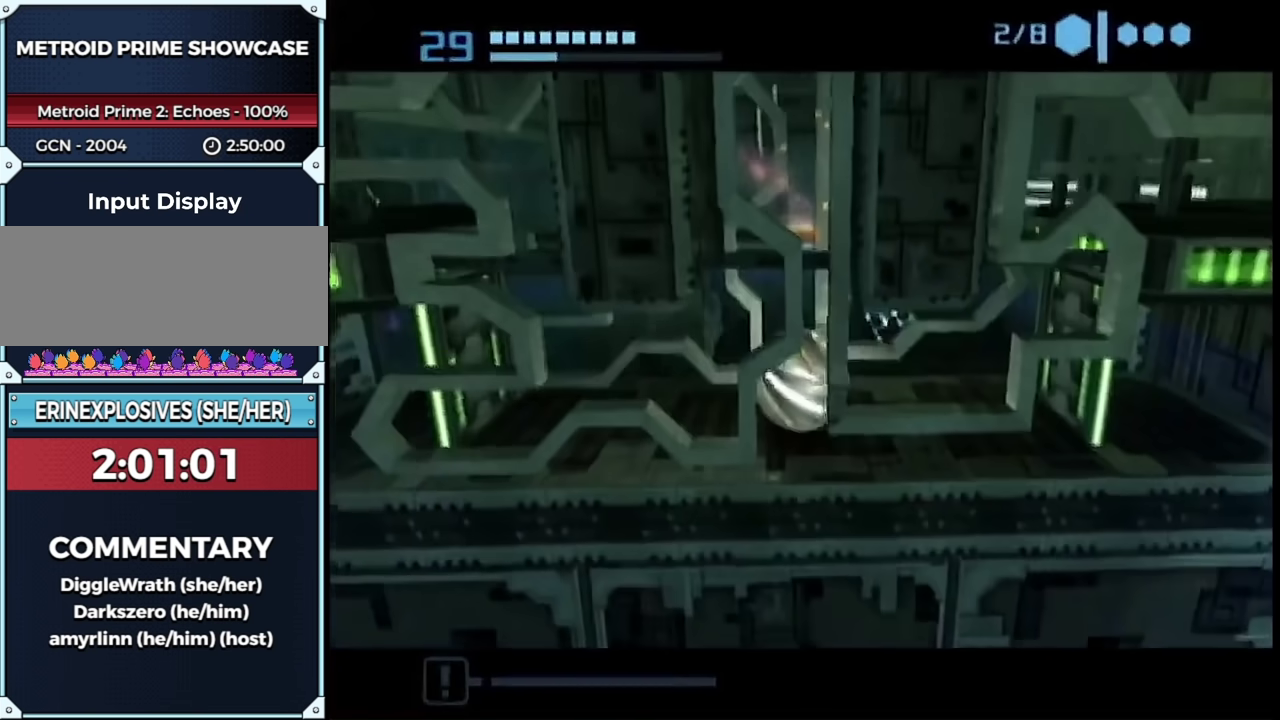
{"buttons": [], "left_stick": "center", "right_stick": "center", "events": [[167, "B", "up"], [250, "A", "down"], [283, "left_stick", "left"], [383, "A", "up"], [383, "left_stick", "right"], [500, "left_stick", "center"]]}
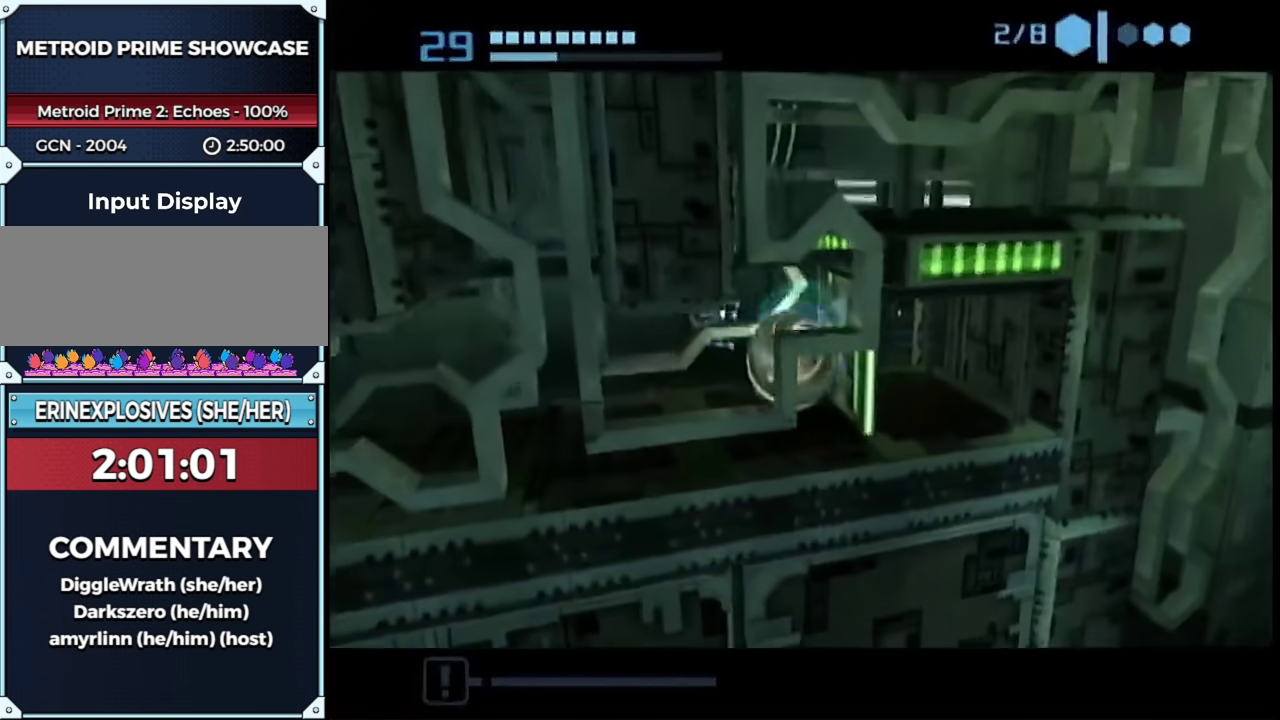
{"buttons": [], "left_stick": "center", "right_stick": "center", "events": []}
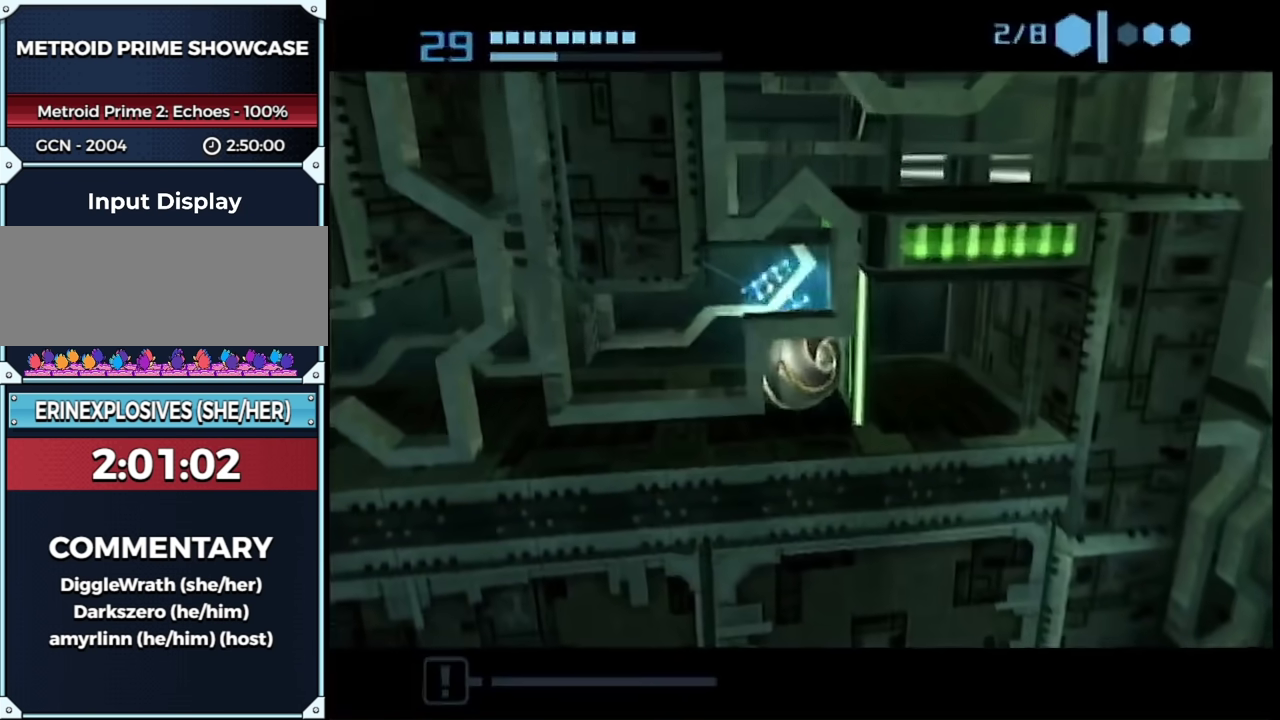
{"buttons": ["B"], "left_stick": "right", "right_stick": "center", "events": [[217, "left_stick", "right"], [250, "B", "down"]]}
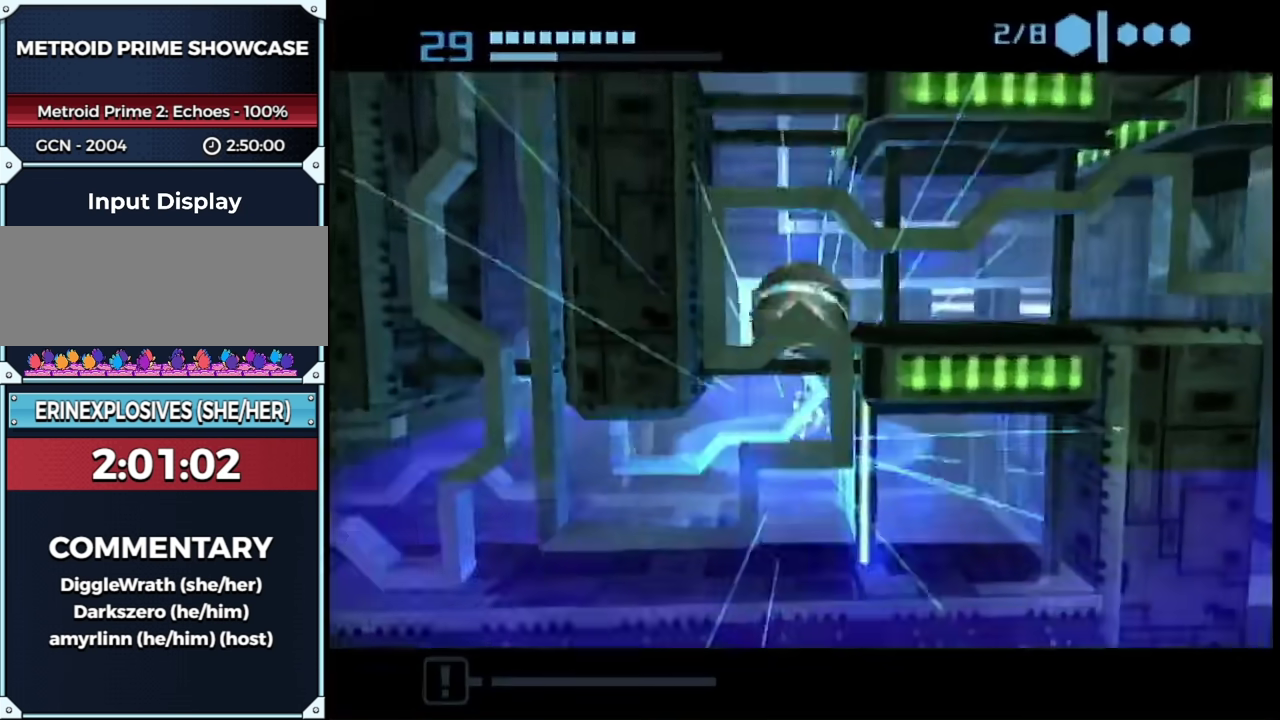
{"buttons": ["B"], "left_stick": "right", "right_stick": "center"}
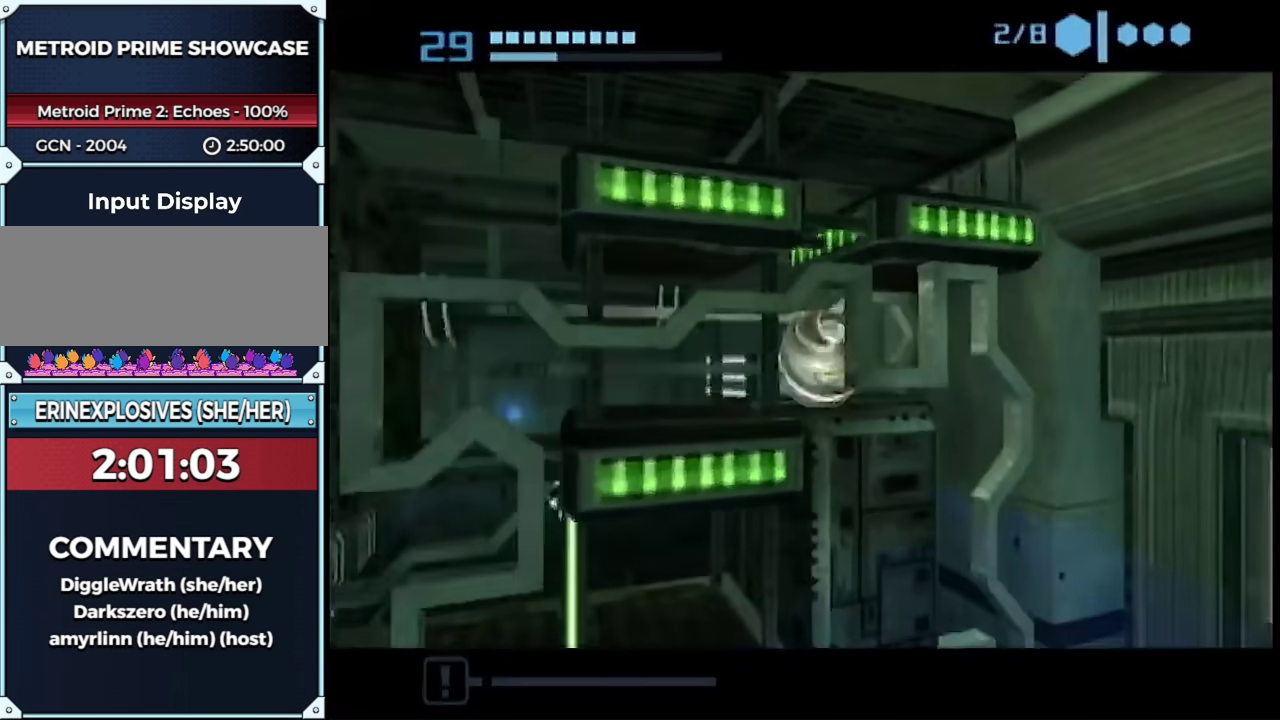
{"buttons": [], "left_stick": "down-right", "right_stick": "center"}
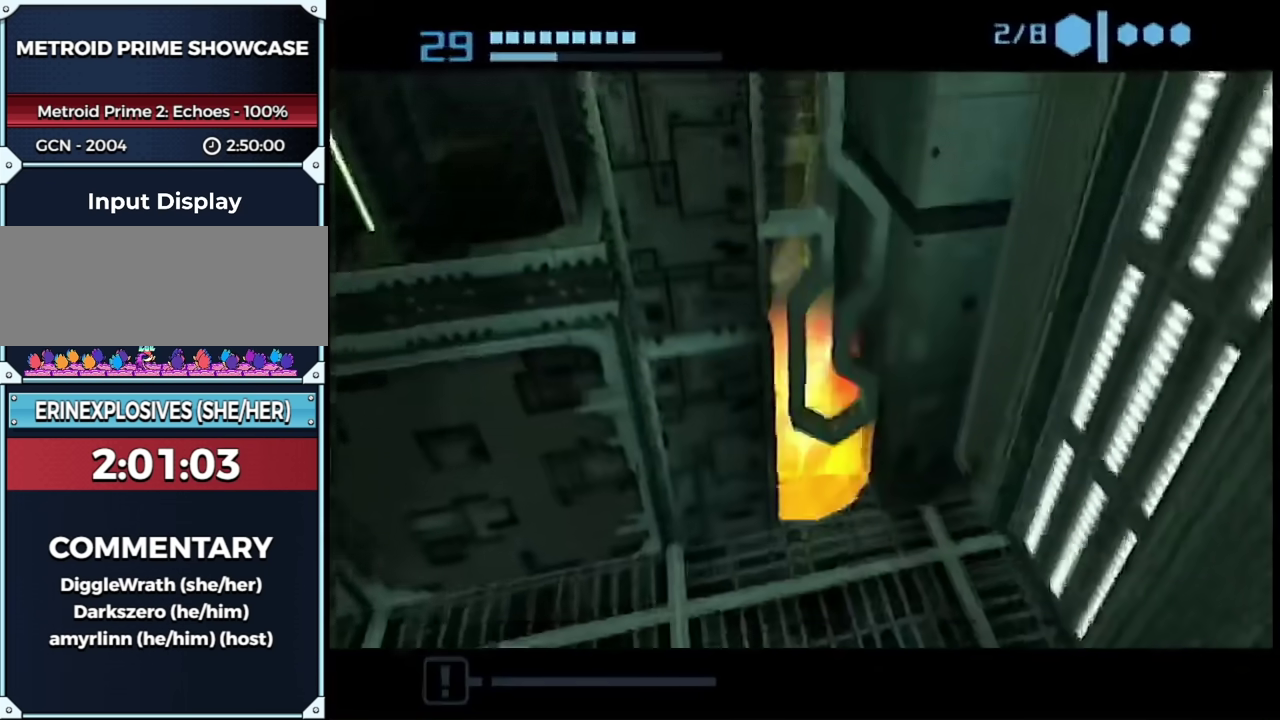
{"buttons": ["B"], "left_stick": "down-right", "right_stick": "center", "events": [[317, "B", "down"]]}
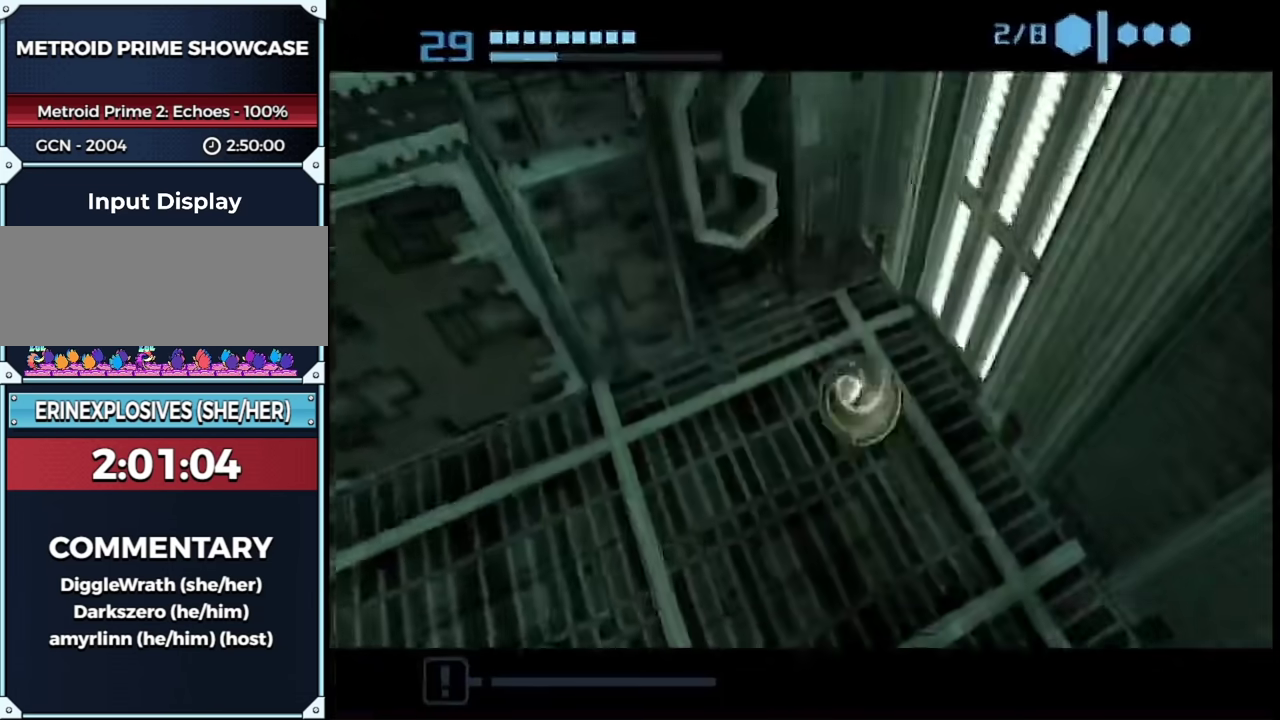
{"buttons": [], "left_stick": "up-right", "right_stick": "center", "events": [[283, "B", "up"], [450, "left_stick", "up-right"]]}
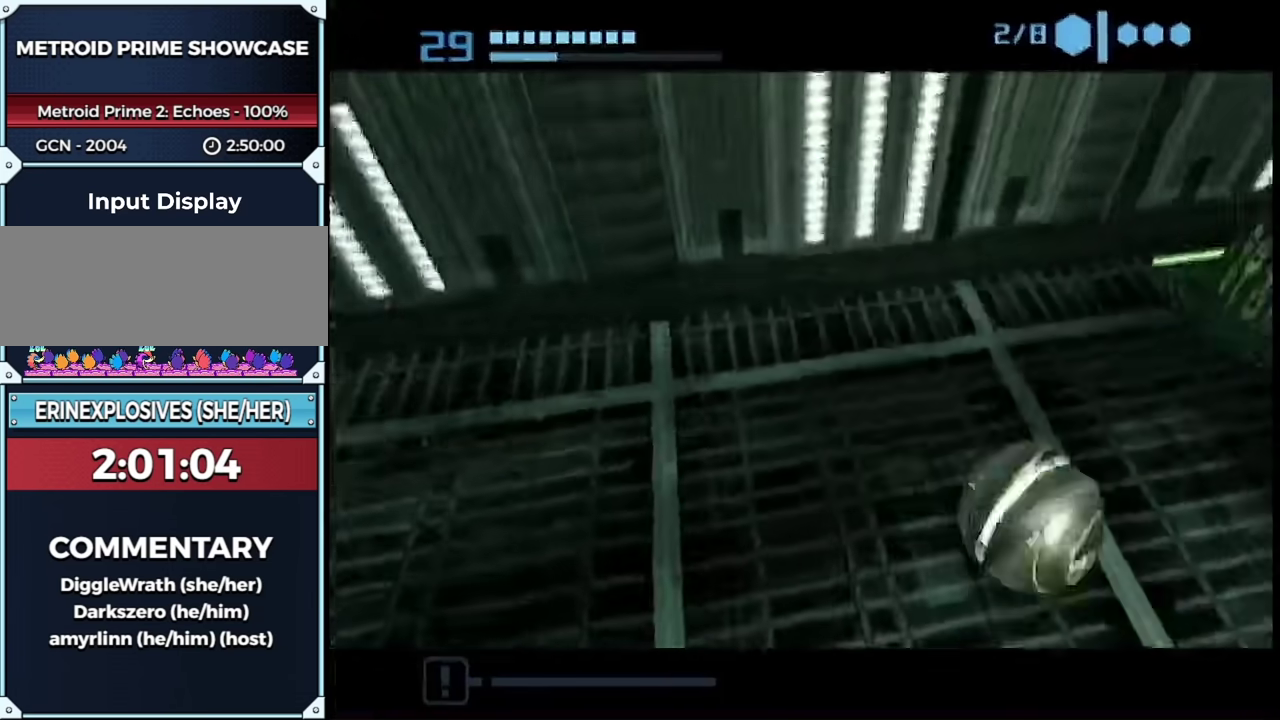
{"buttons": [], "left_stick": "up-left", "right_stick": "center", "events": [[33, "X", "down"], [100, "X", "up"], [100, "left_stick", "up"], [267, "left_stick", "up-left"]]}
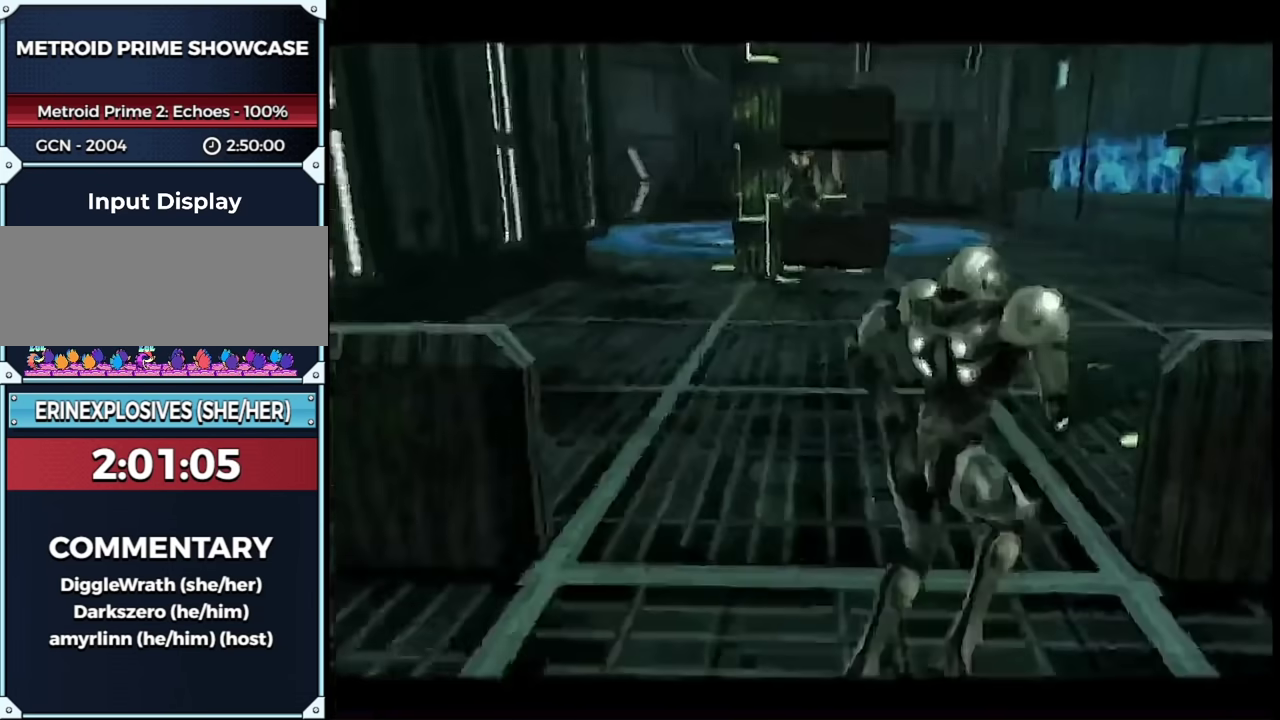
{"buttons": [], "left_stick": "up-left", "right_stick": "center", "events": []}
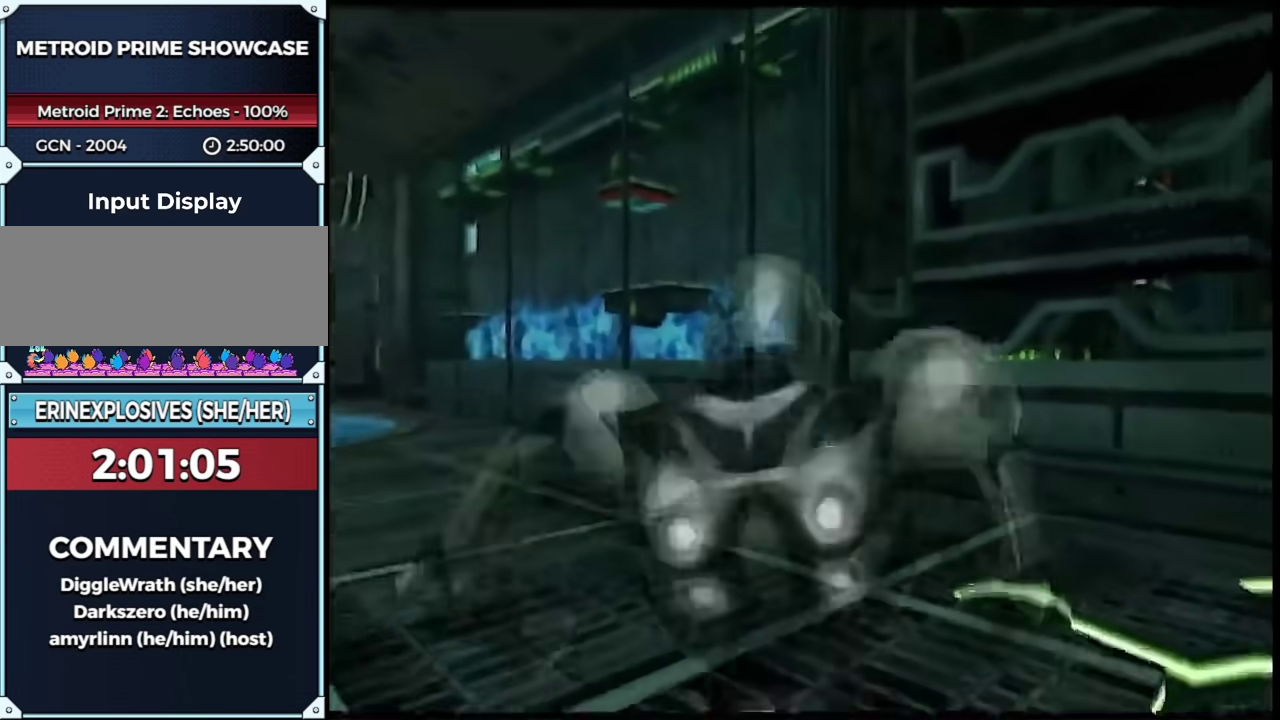
{"buttons": ["B", "L1", "R1"], "left_stick": "up-left", "right_stick": "center", "events": [[133, "DPAD_LEFT", "down"], [200, "L1", "down"], [283, "DPAD_LEFT", "up"], [383, "B", "down"], [417, "R1", "down"]]}
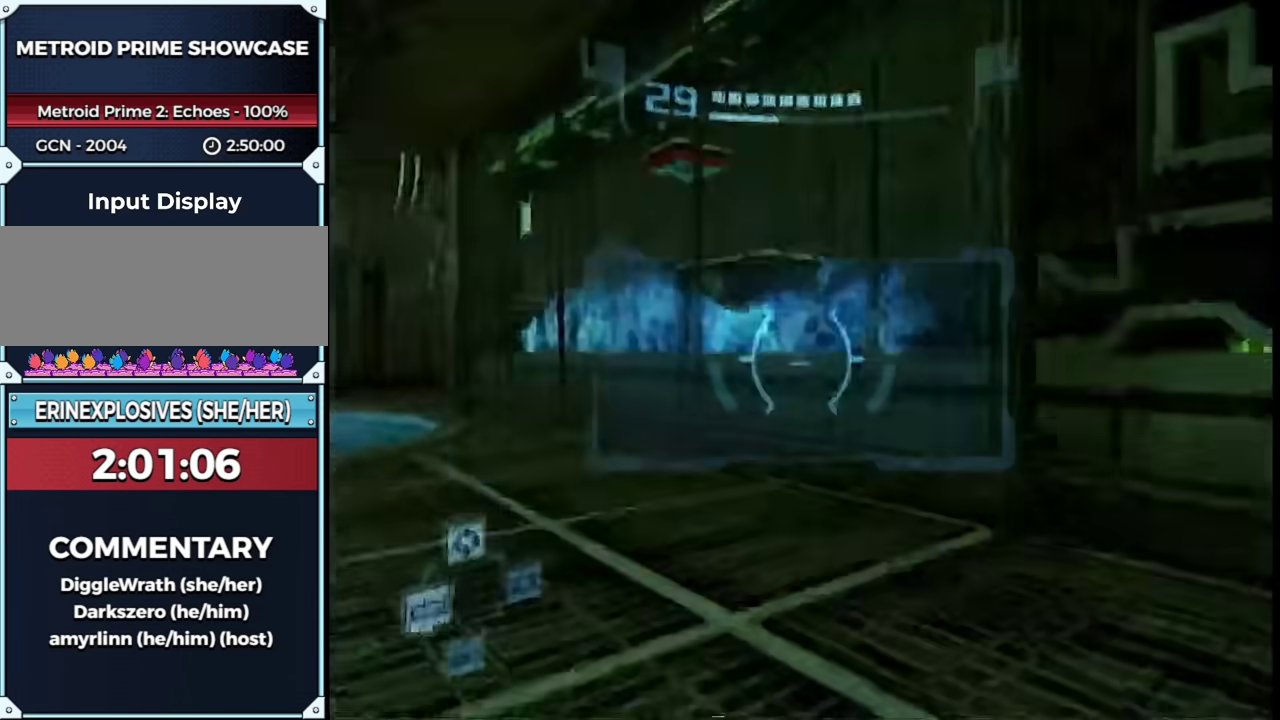
{"buttons": ["L1"], "left_stick": "up-right", "right_stick": "center", "events": [[17, "left_stick", "left"], [150, "B", "up"], [317, "R1", "up"], [350, "left_stick", "up-right"]]}
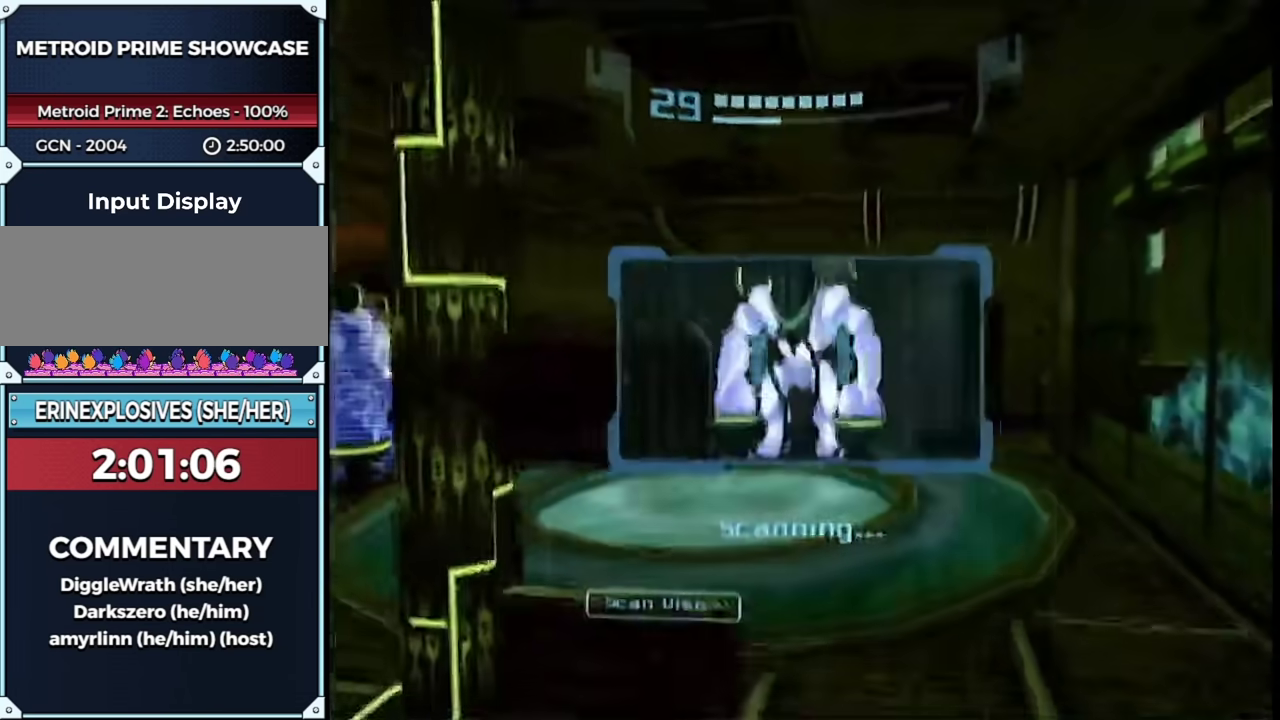
{"buttons": ["L1"], "left_stick": "up", "right_stick": "center", "events": [[50, "left_stick", "up"]]}
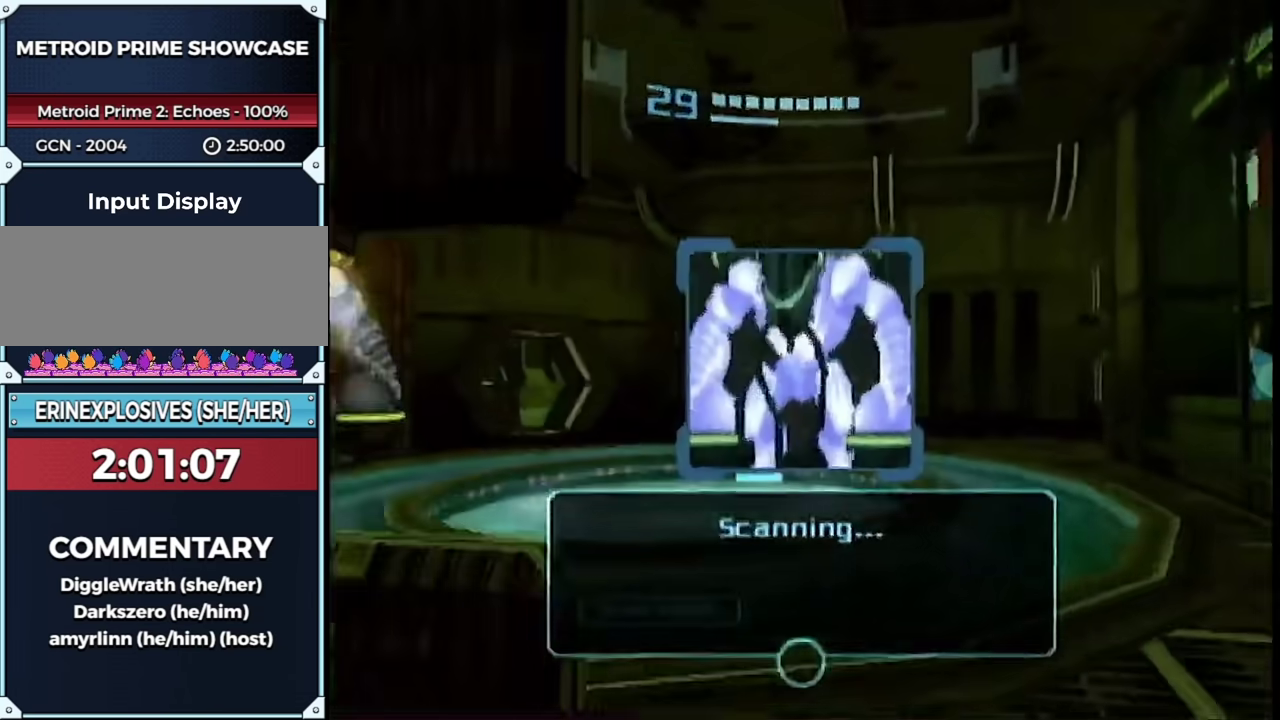
{"buttons": ["L1", "R1"], "left_stick": "left", "right_stick": "center", "events": [[117, "L1", "up"], [117, "R1", "down"], [117, "left_stick", "up-left"], [167, "left_stick", "left"], [267, "L1", "down"]]}
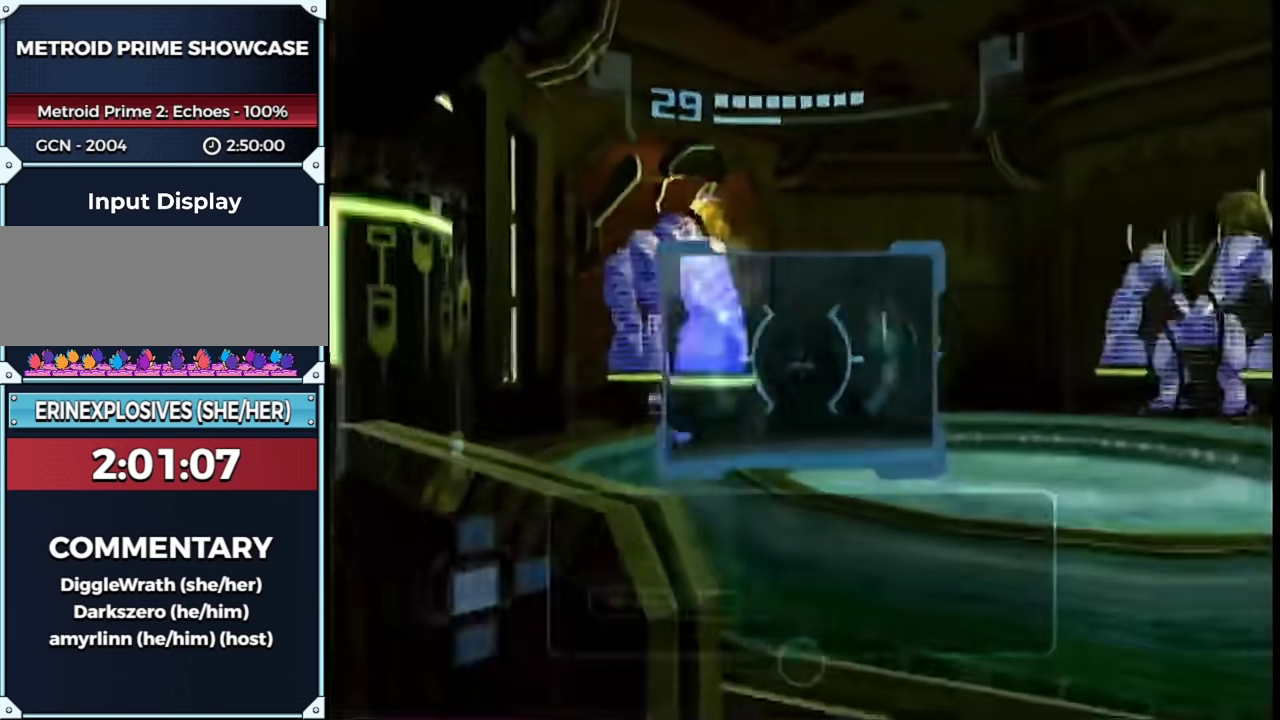
{"buttons": ["L1"], "left_stick": "right", "right_stick": "center", "events": [[33, "R1", "up"], [33, "left_stick", "up-right"], [283, "left_stick", "up"], [500, "left_stick", "right"]]}